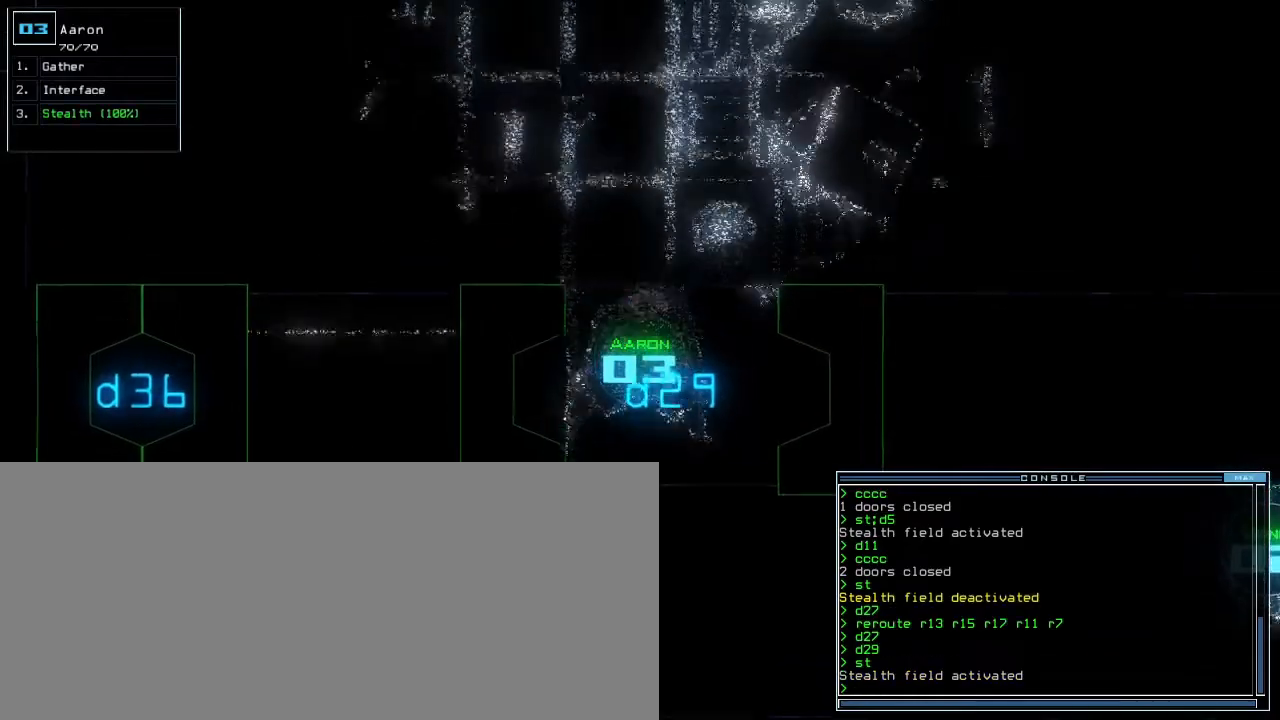
Gameplay with keyboard; each line is a JSON object with the keys held at the frame after it. "events" lists presses ("down") and releases ("up") of ".", "0", "1", "2", "3", "4", "5", "6", "7", "8", "9", "a", "b", "backspace", "c", "caps_lock", "comma", "ctrl_l", "ctrl_r", "d", "down", "e", "equals", "escape", "f", "f8", "g", "h", "i", "j", "k", "l", "left", "m", "minus", "n", "o", "p", "q", "quote", "r", "return", "right", "s", "semicolon", "shift_l", "shift_r", "space", "t", "tab", "tilde", "u", "up", "v", "w", "x", "y" and "z" between this image and that frame as [ms after this image, input, new state], when the widget could be followed in between. No other keys are recorded. Mouse input is not recorded. Not read: other_keys.
{"keys": ["up"]}
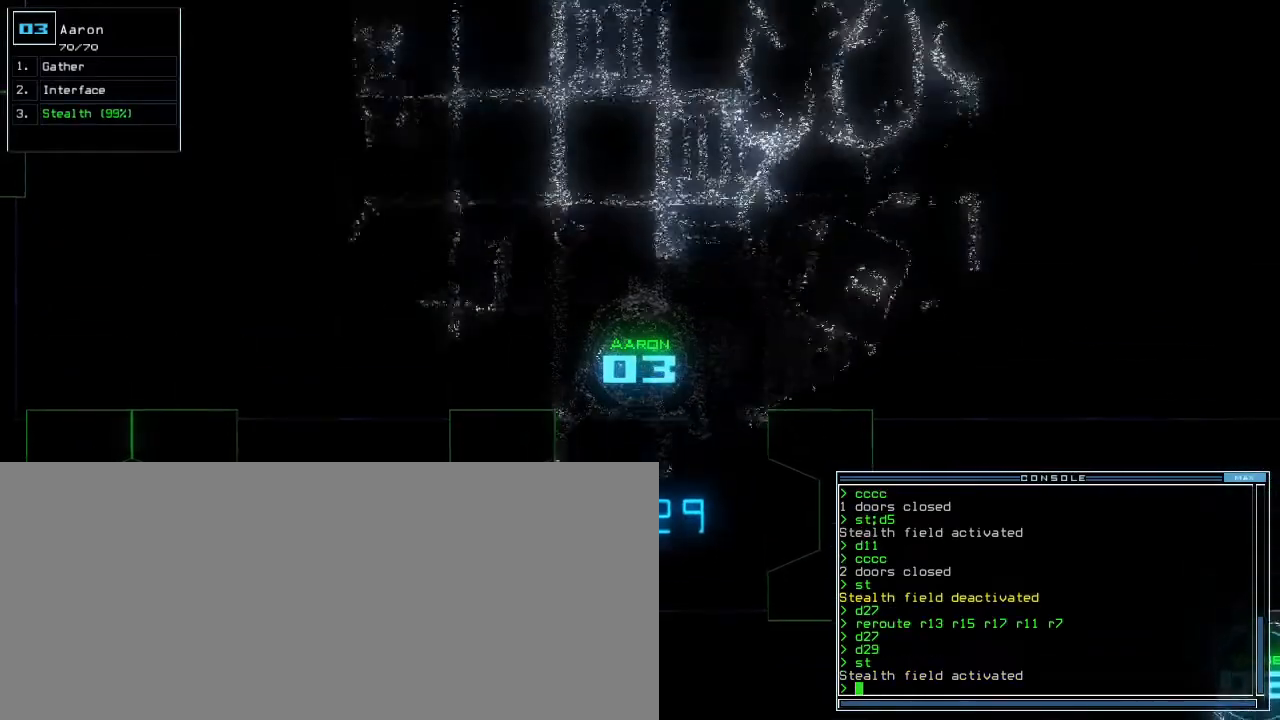
{"keys": ["up"]}
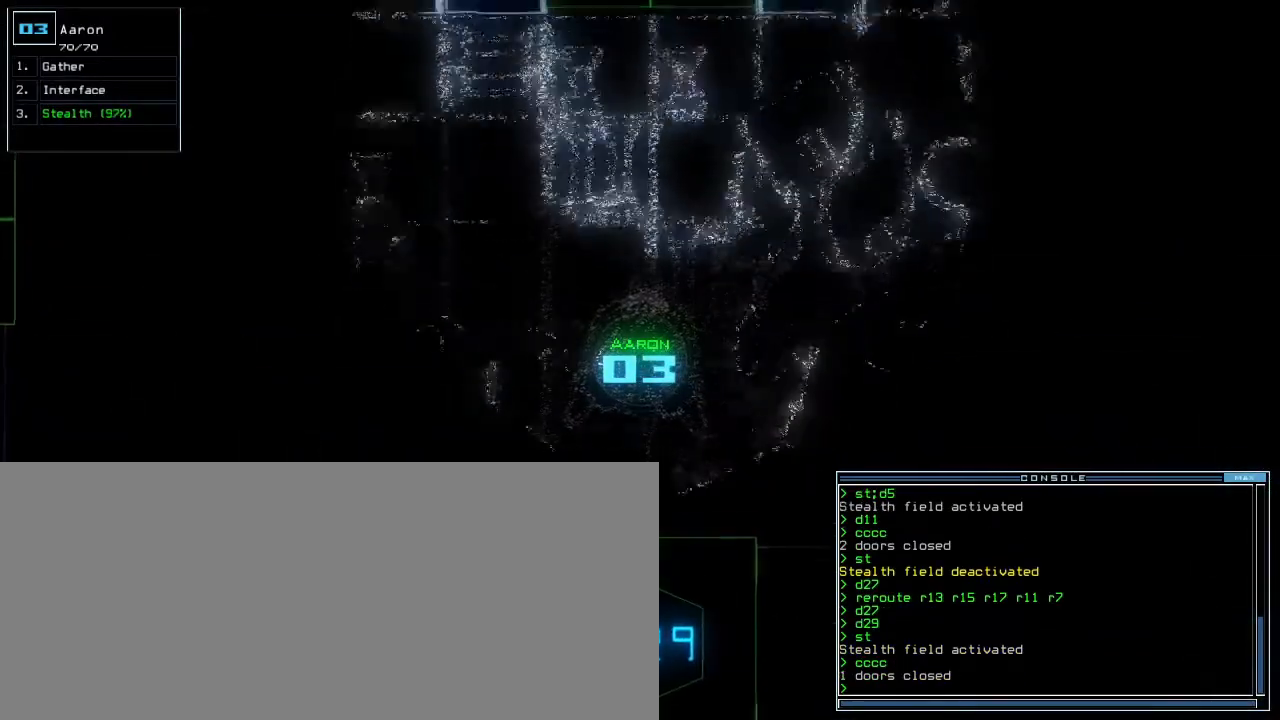
{"keys": [], "events": [[117, "left", "down"], [250, "left", "up"], [367, "space", "down"], [367, "up", "up"], [450, "space", "up"]]}
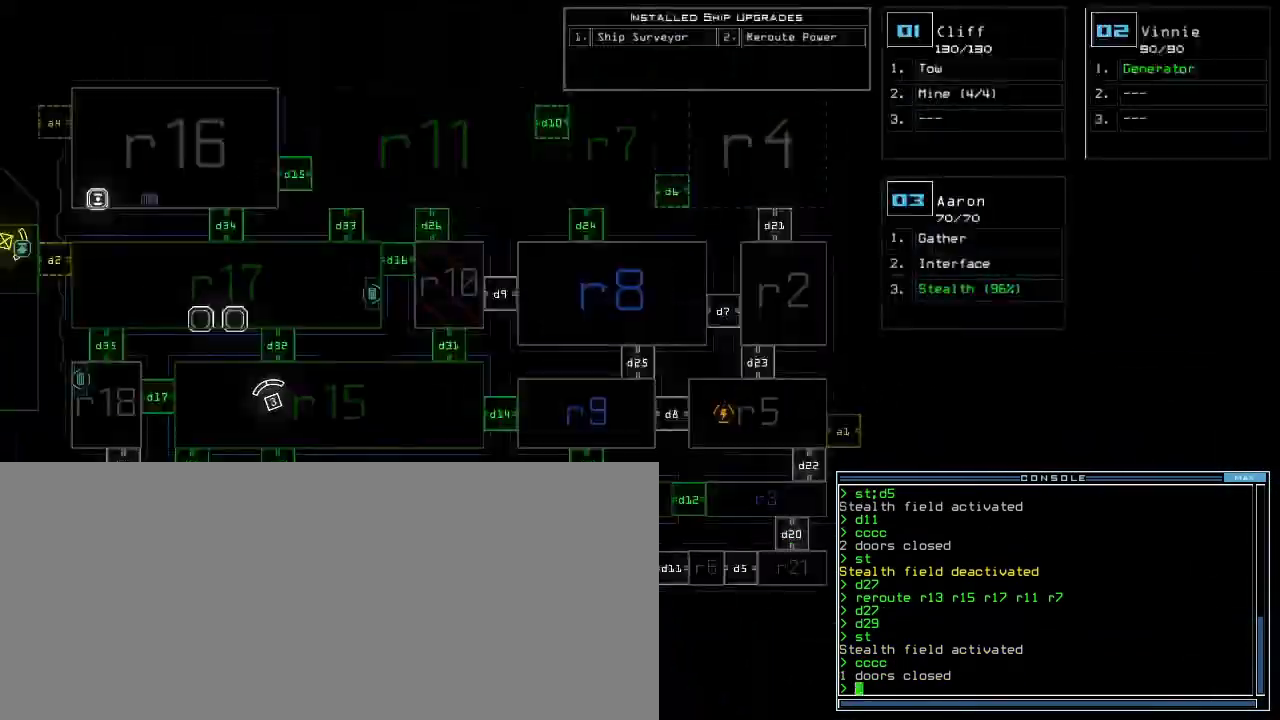
{"keys": [], "events": []}
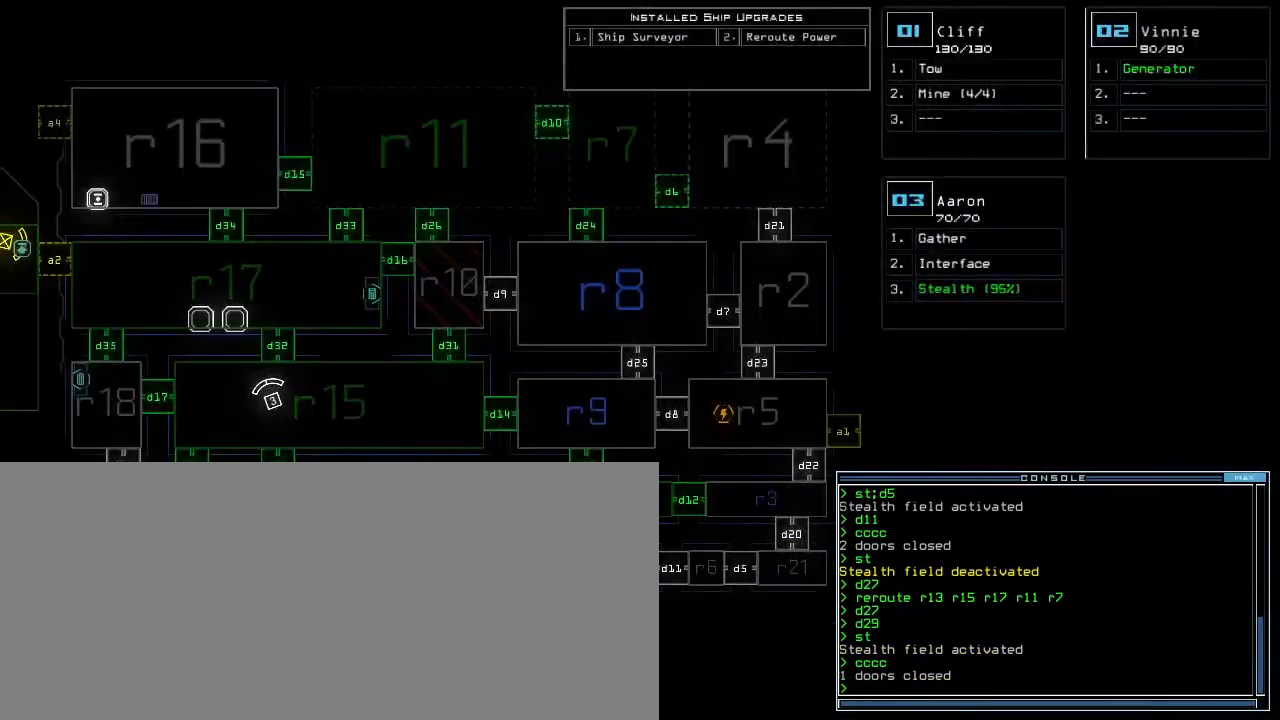
{"keys": ["up"], "events": [[17, "up", "down"], [33, "space", "down"], [100, "right", "down"], [117, "space", "up"], [233, "d", "down"], [333, "d", "up"], [350, "right", "up"]]}
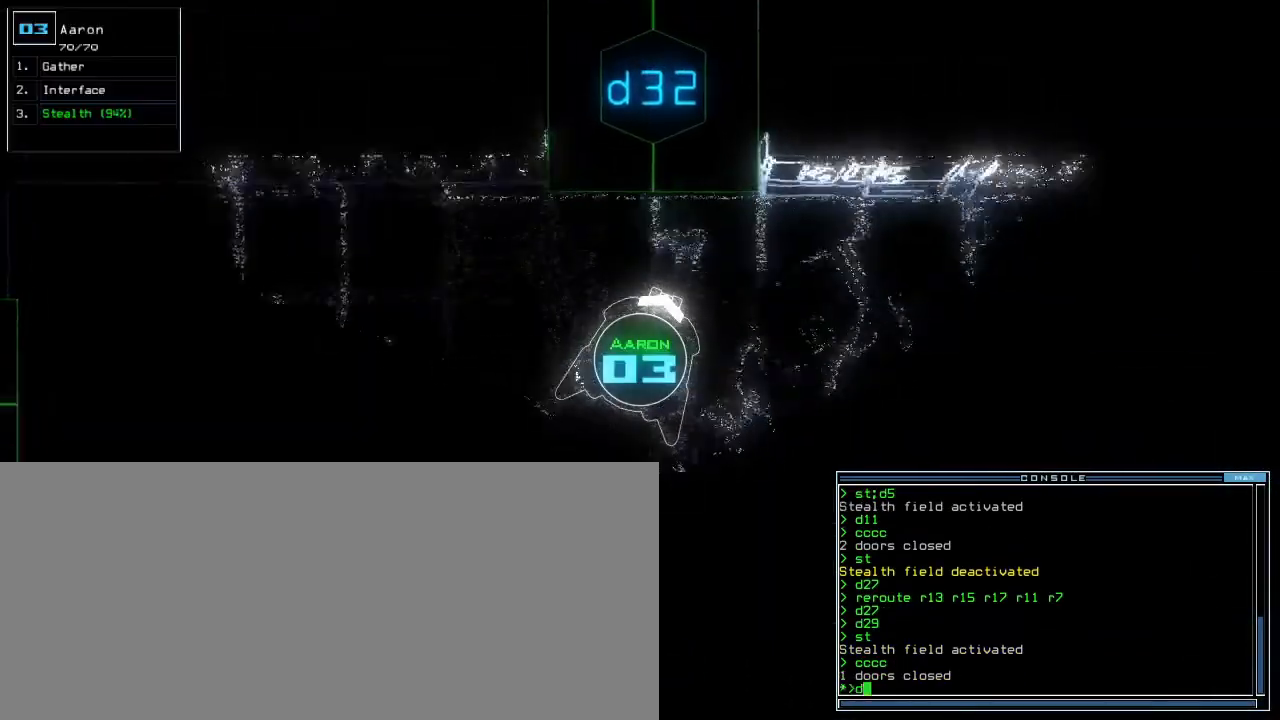
{"keys": ["up"], "events": [[83, "3", "down"], [83, "left", "down"], [133, "2", "down"], [183, "3", "up"], [217, "2", "up"], [217, "left", "up"]]}
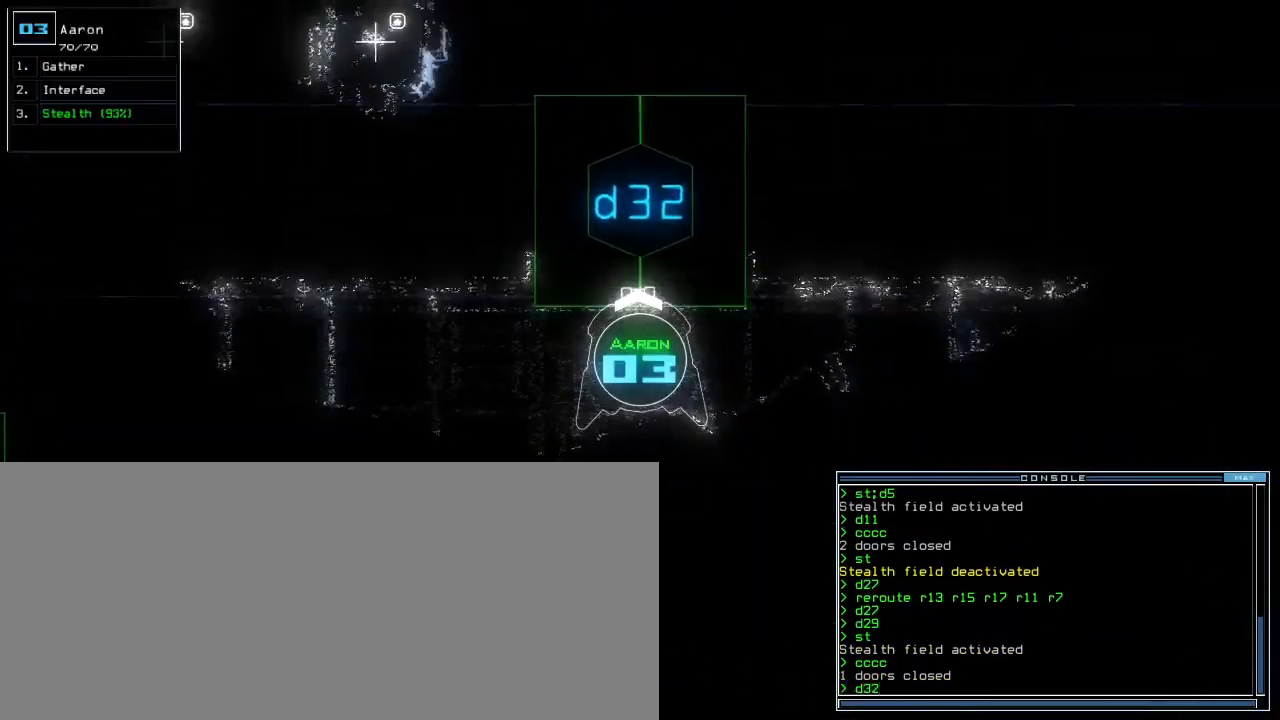
{"keys": ["up"], "events": [[67, "return", "down"], [150, "return", "up"], [317, "right", "down"], [500, "right", "up"]]}
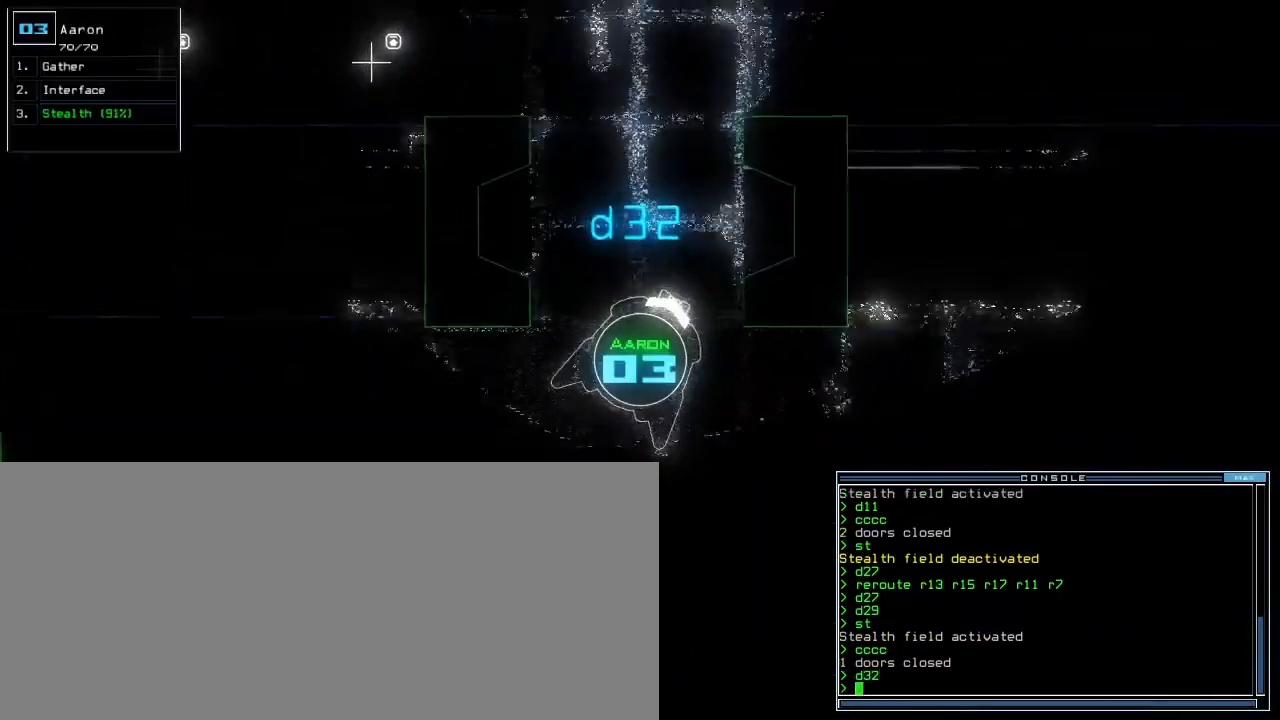
{"keys": ["left", "up"], "events": [[17, "left", "down"], [200, "left", "up"], [450, "left", "down"]]}
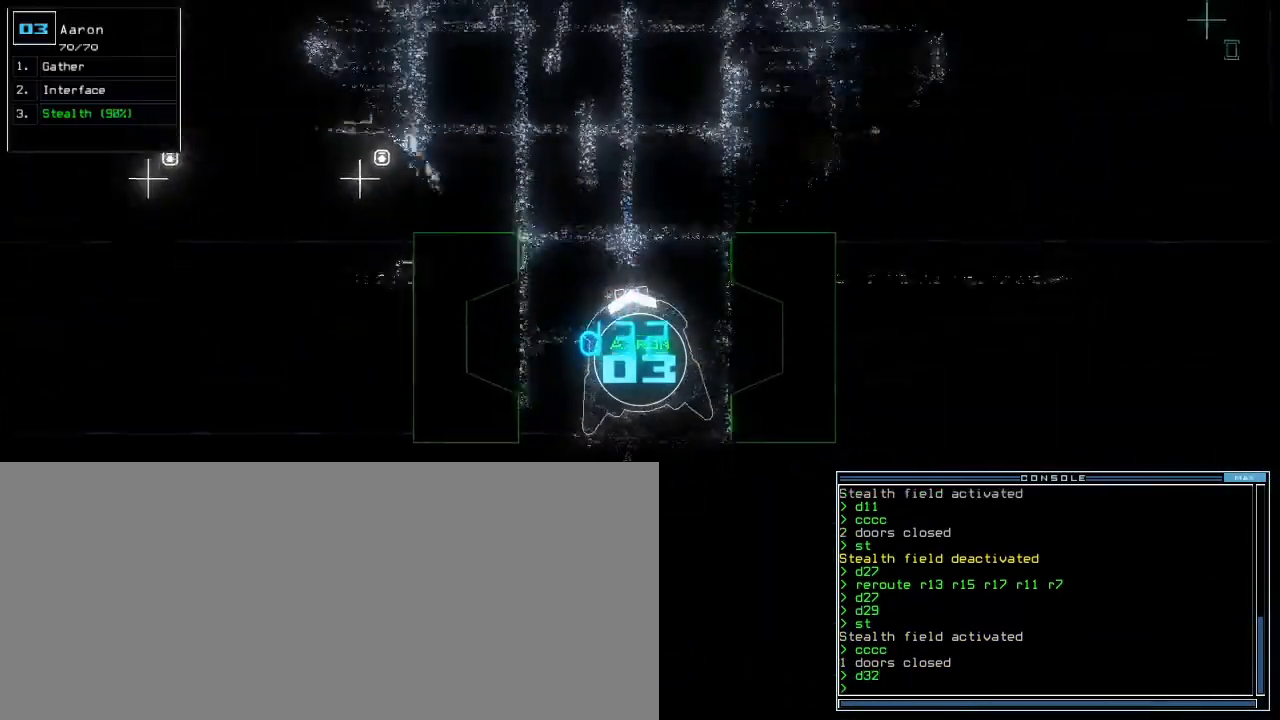
{"keys": ["up"], "events": [[17, "left", "up"], [333, "right", "down"], [500, "right", "up"]]}
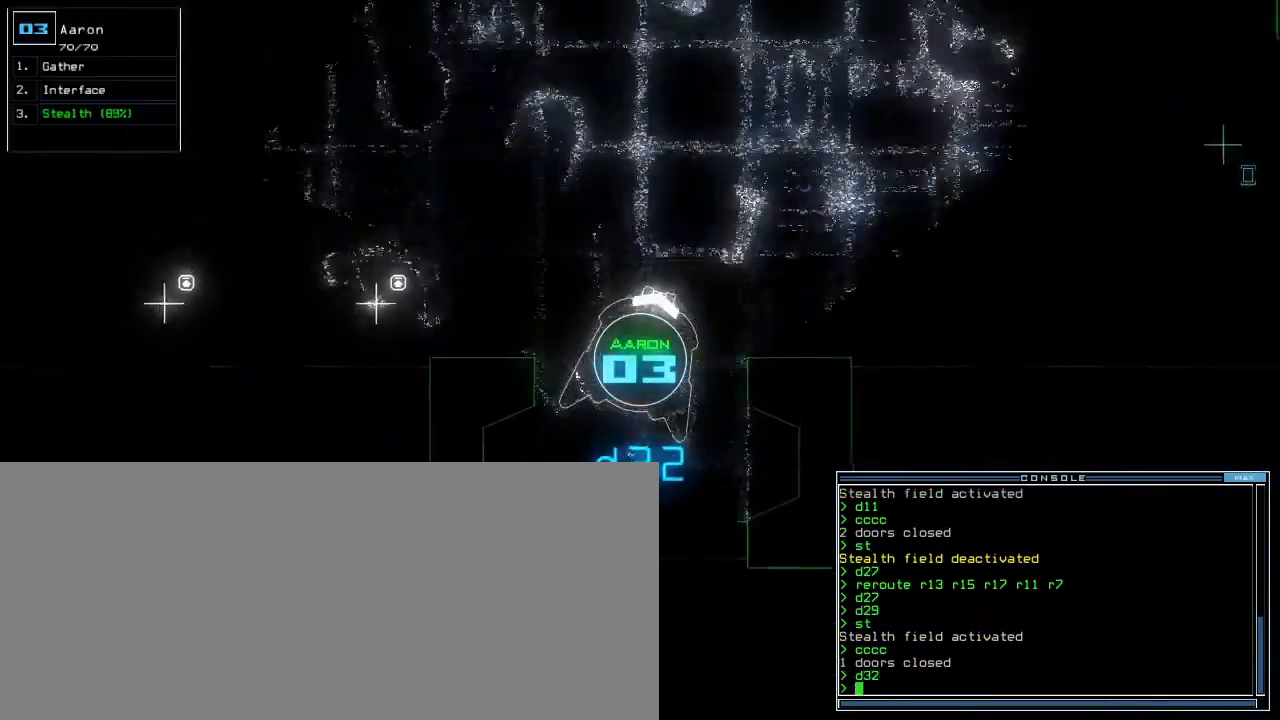
{"keys": ["right", "up"], "events": [[117, "right", "down"], [233, "right", "up"], [350, "right", "down"]]}
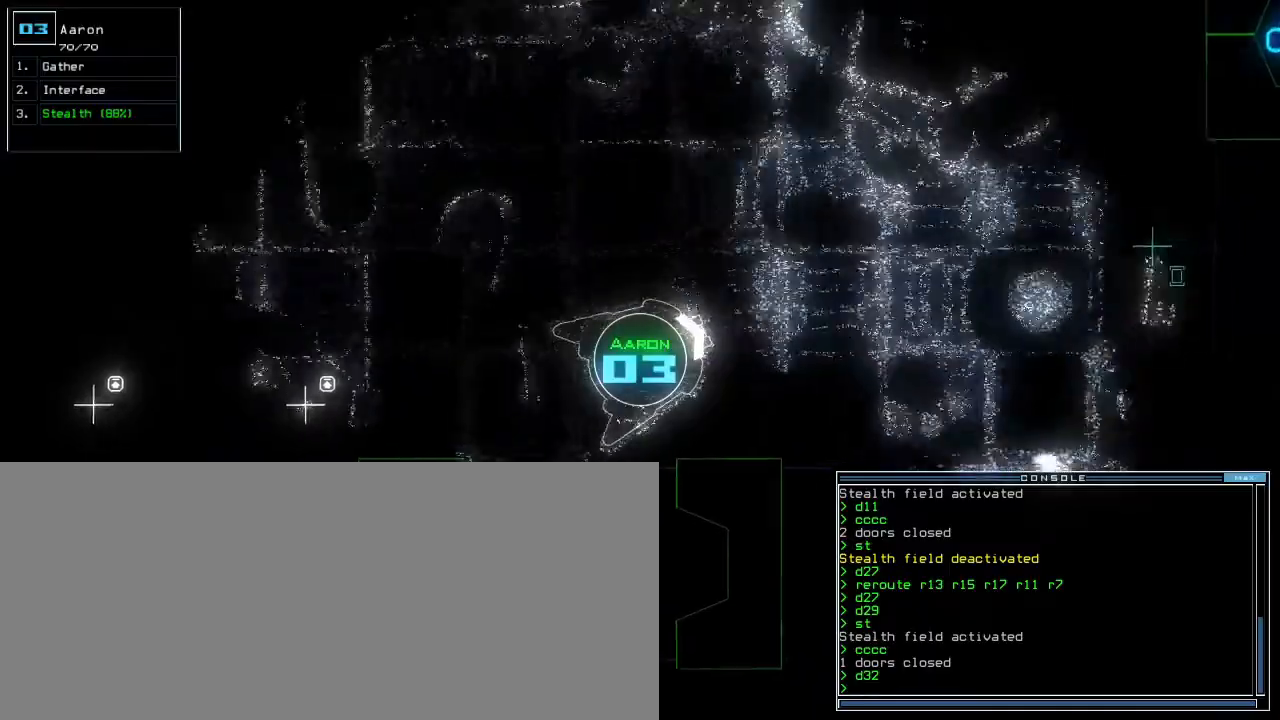
{"keys": ["left", "shift_r", "up"], "events": [[17, "right", "up"], [267, "left", "down"], [433, "shift_r", "down"]]}
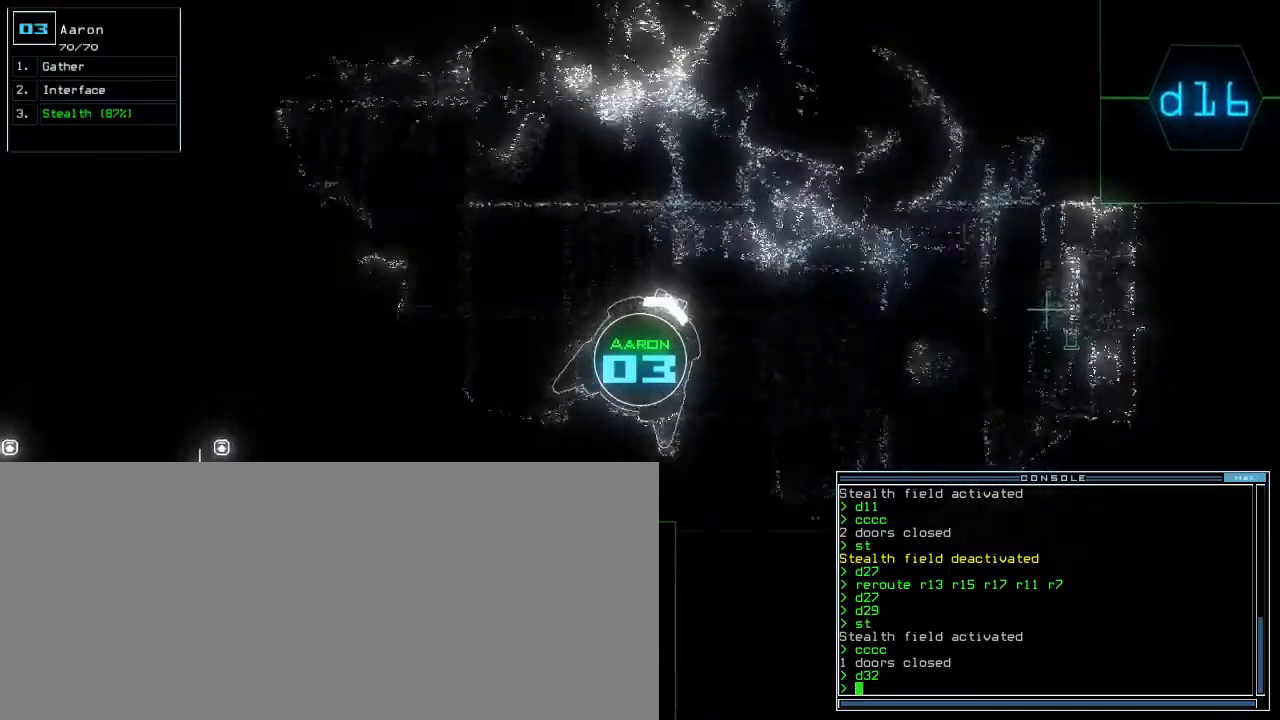
{"keys": ["up"], "events": [[17, "shift_r", "up"], [500, "left", "up"]]}
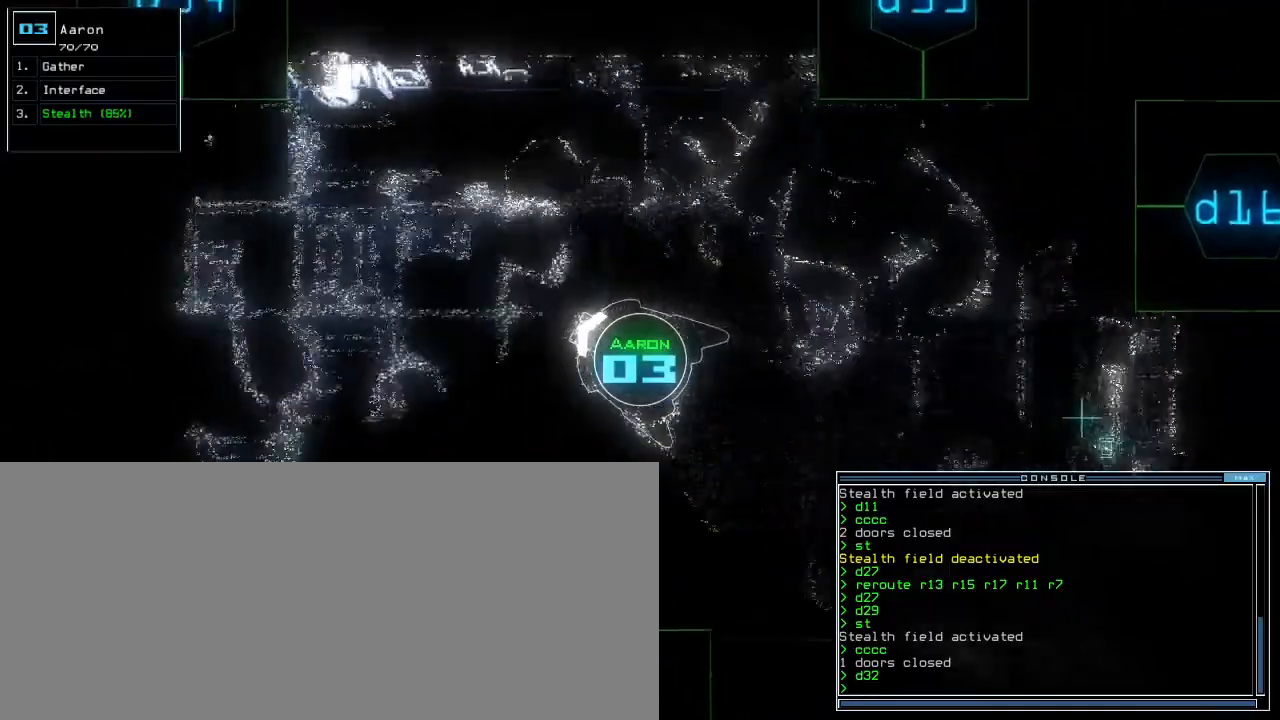
{"keys": ["up"]}
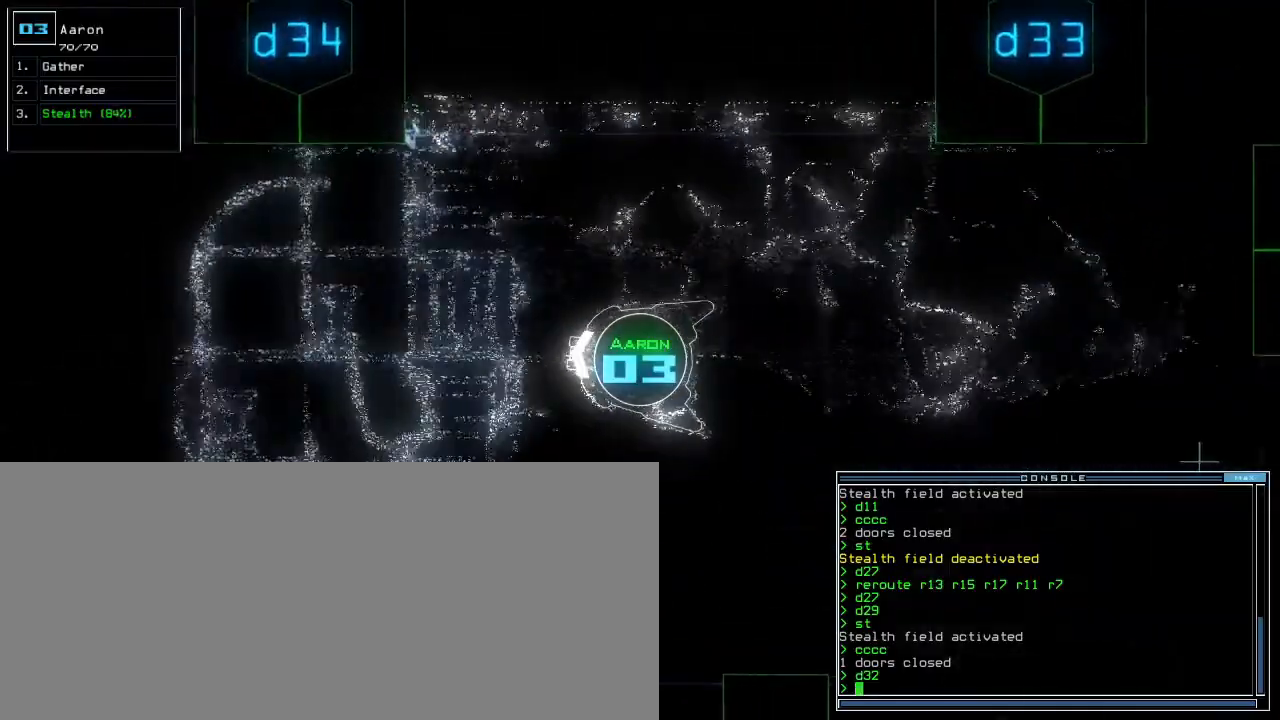
{"keys": ["up"], "events": [[267, "left", "down"], [333, "left", "up"]]}
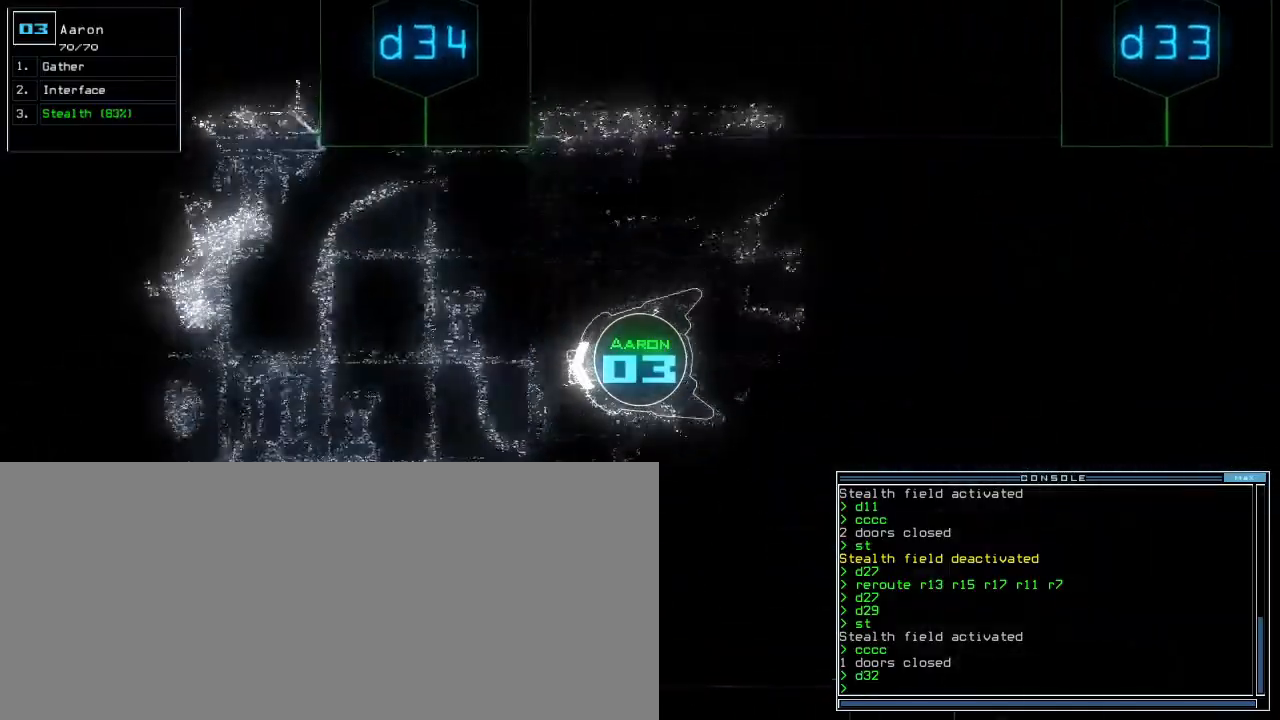
{"keys": ["return", "up"], "events": [[217, "s", "down"], [283, "t", "down"], [317, "s", "up"], [383, "t", "up"], [433, "return", "down"]]}
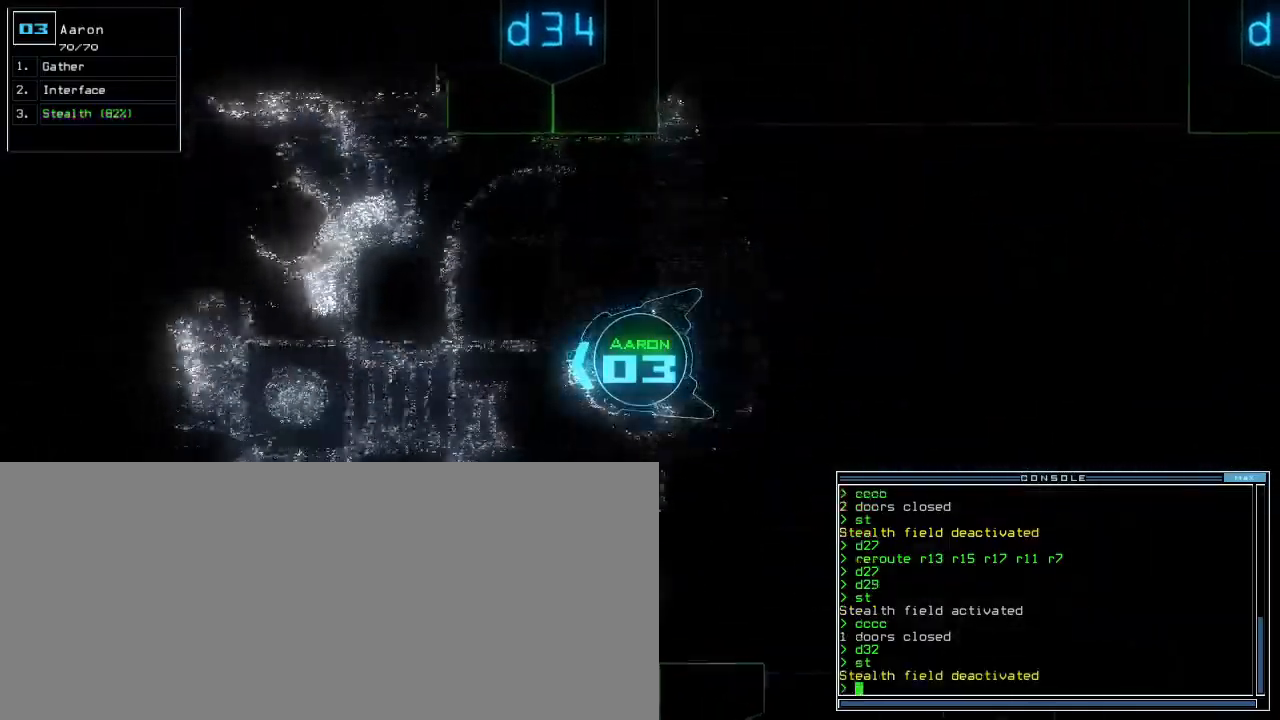
{"keys": ["up"], "events": [[17, "return", "up"]]}
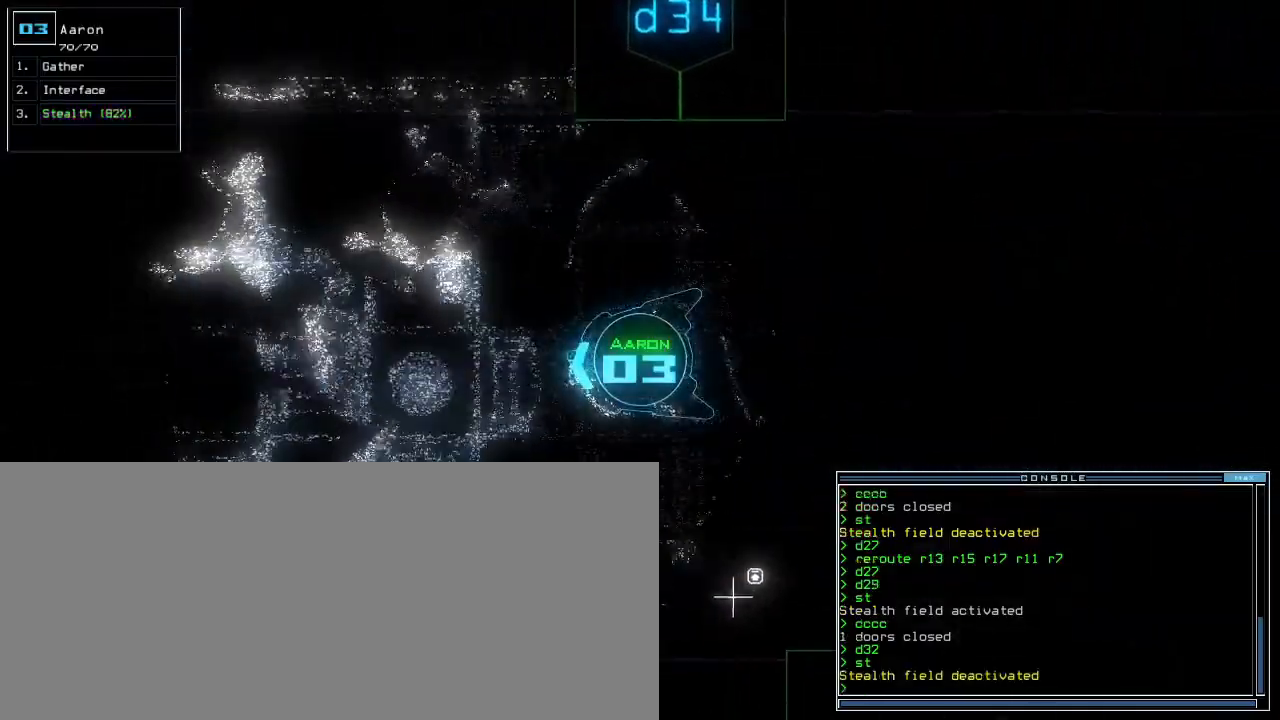
{"keys": ["up"], "events": [[317, "right", "down"], [367, "right", "up"]]}
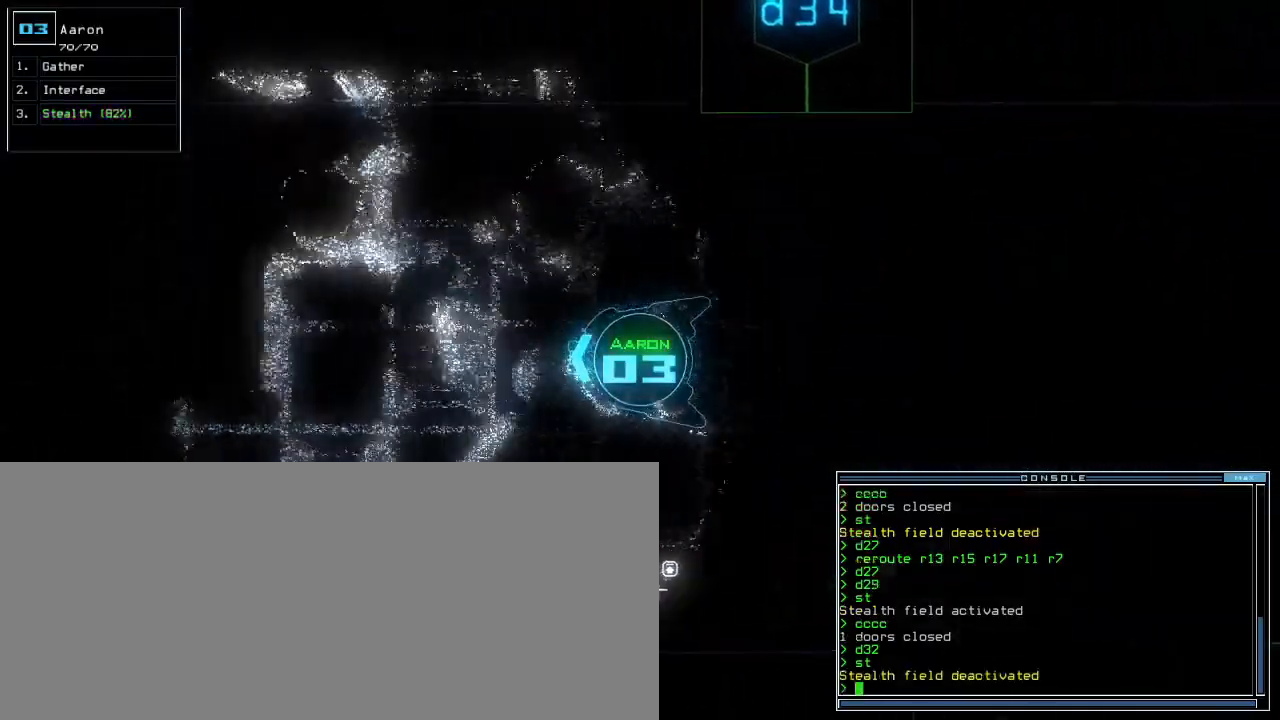
{"keys": ["left"], "events": [[217, "up", "up"], [250, "space", "down"], [333, "space", "up"], [383, "left", "down"]]}
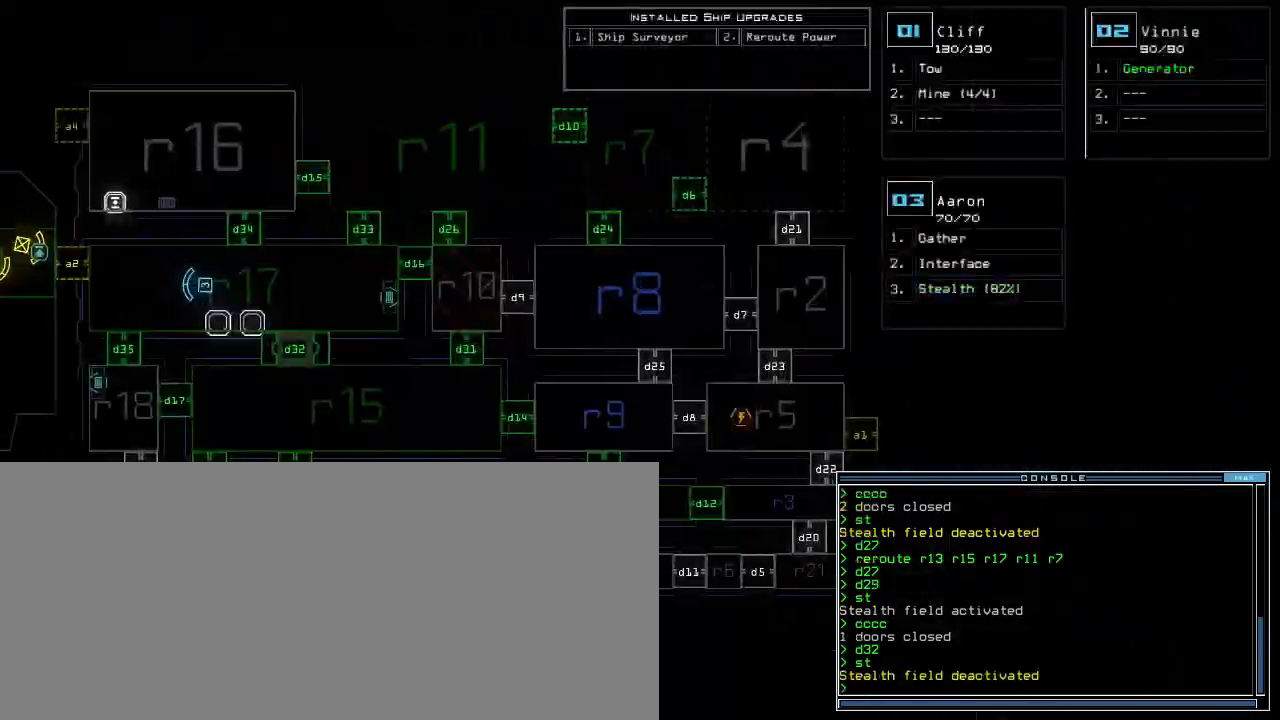
{"keys": [], "events": [[117, "left", "up"]]}
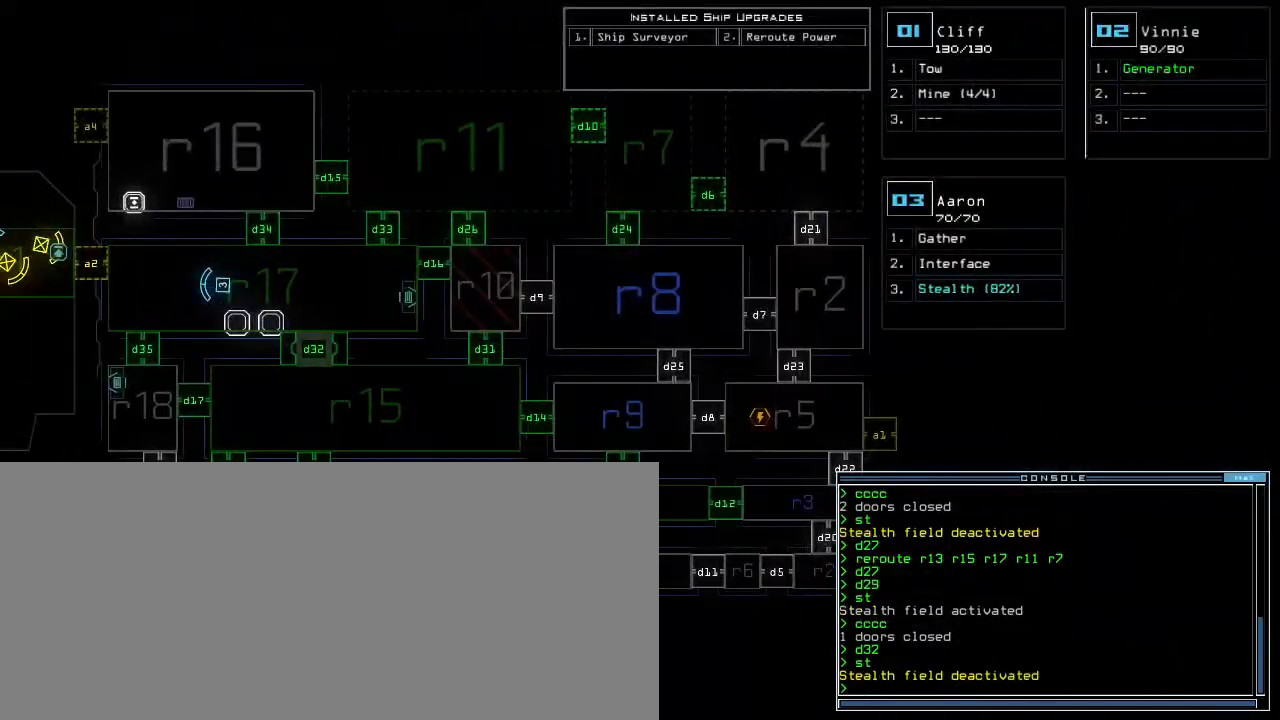
{"keys": [], "events": [[367, "d", "down"], [450, "d", "up"]]}
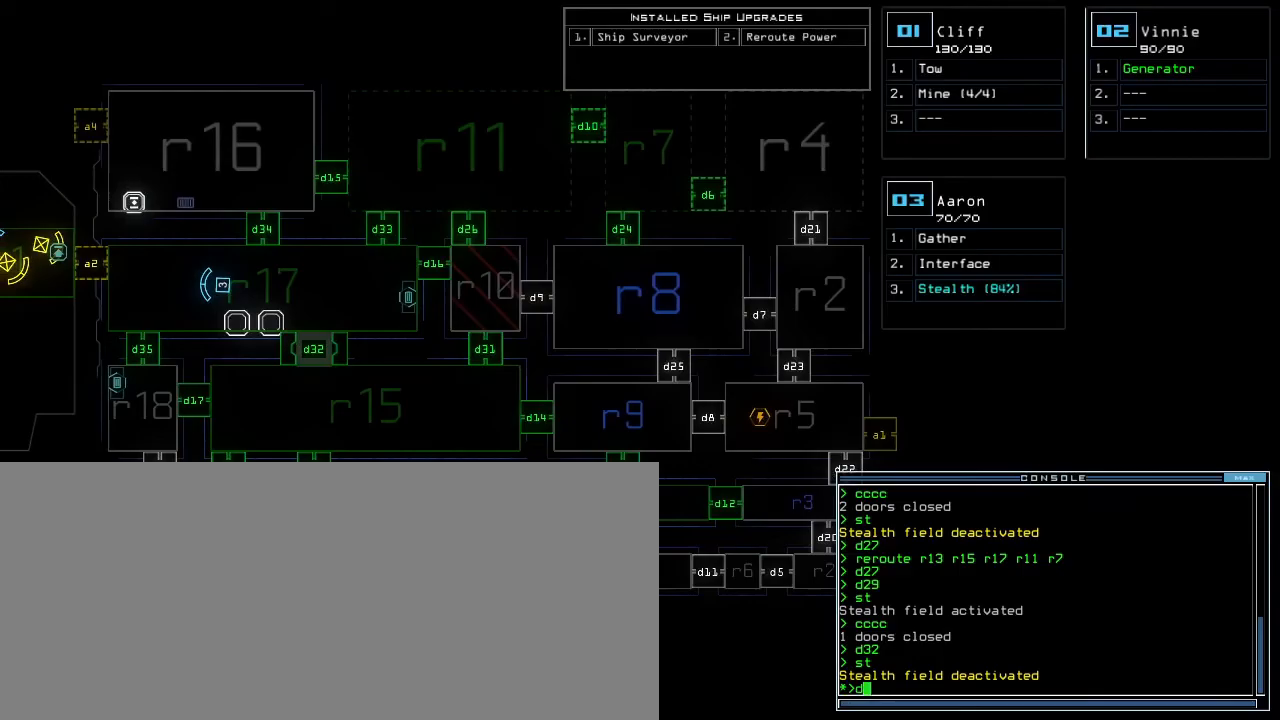
{"keys": [], "events": [[83, "2", "down"], [167, "9", "down"], [183, "2", "up"], [217, "9", "up"], [350, "return", "down"], [400, "return", "up"]]}